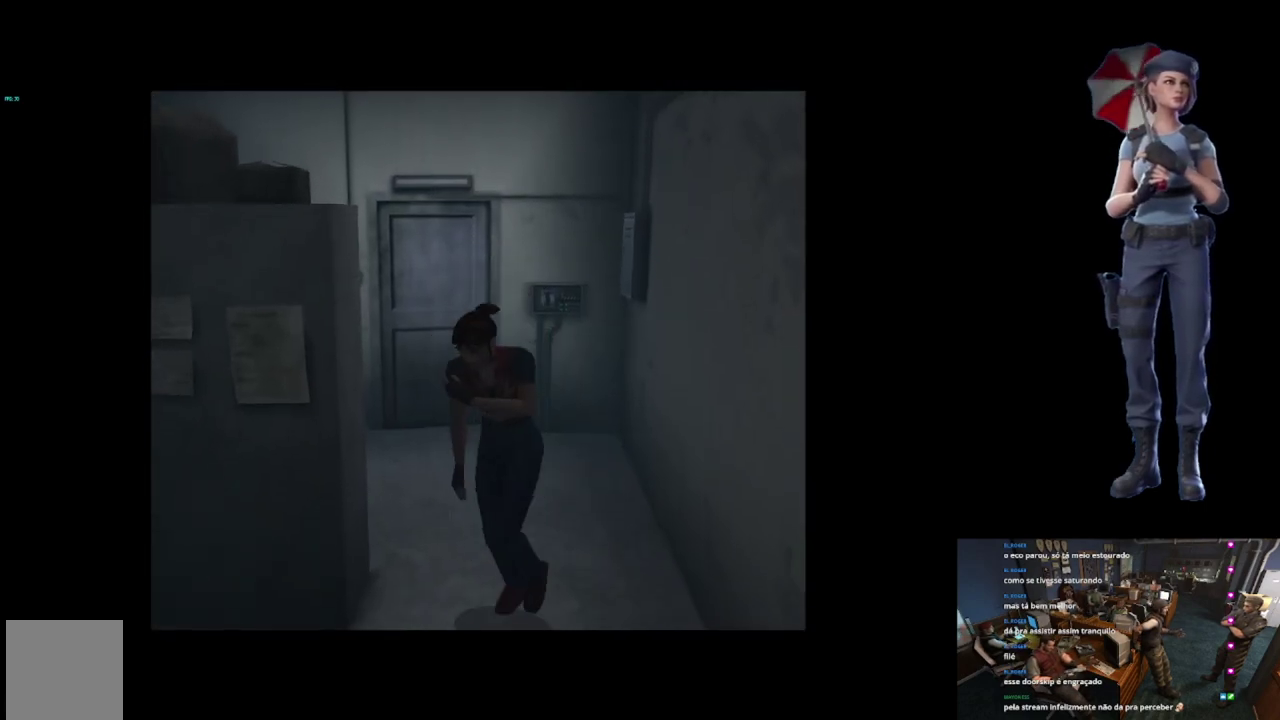
Gameplay with a controller (Xbox layout); each line is a JSON object with the inputs held at the frame after it. "events" lists button and stick changes between this image and that frame as [ms after this image, input, new state], when the widget could be followed in between.
{"buttons": ["X"], "left_stick": "up-left", "right_stick": "center", "events": [[200, "left_stick", "up"], [451, "left_stick", "up-left"]]}
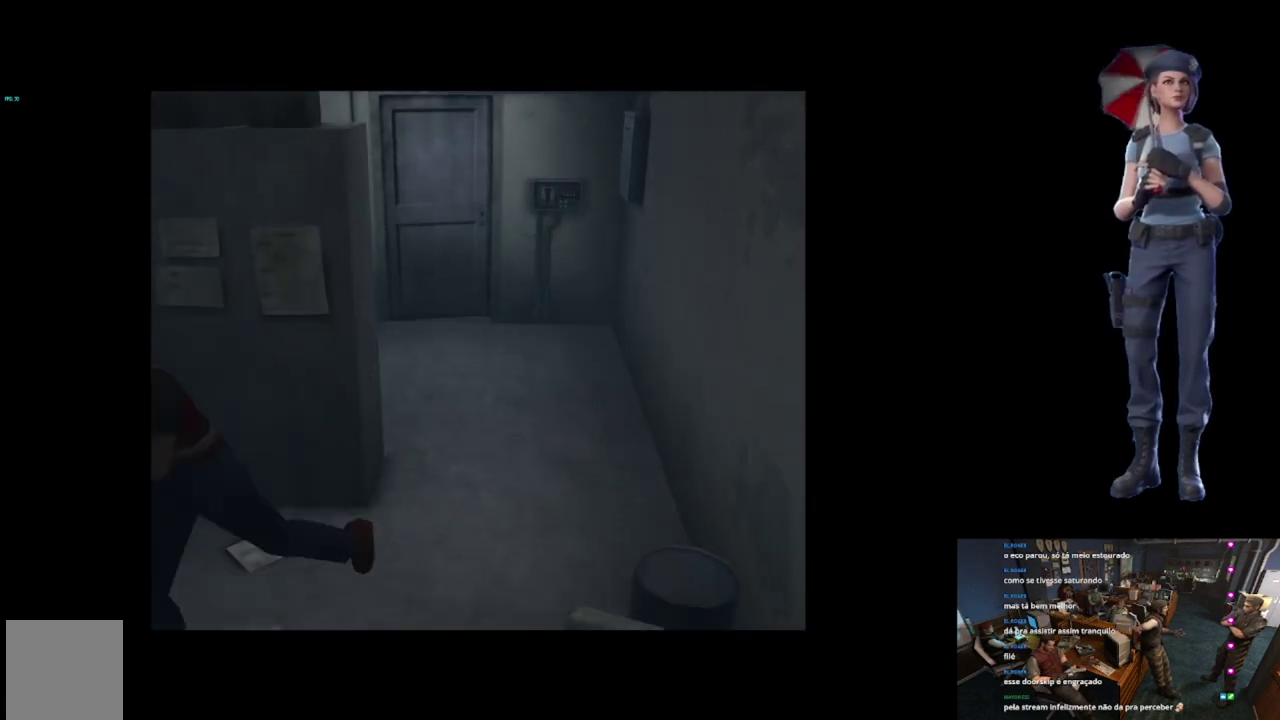
{"buttons": ["X"], "left_stick": "up-right", "right_stick": "center", "events": [[133, "left_stick", "up"], [333, "left_stick", "up-right"]]}
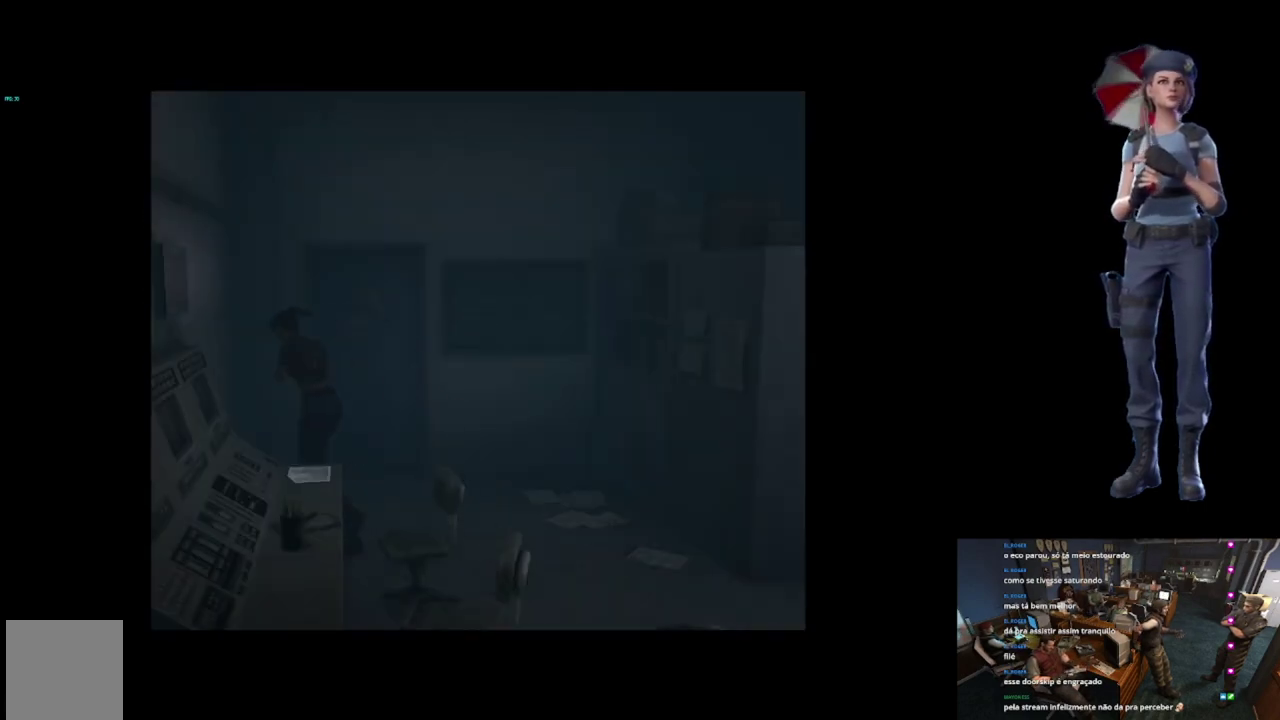
{"buttons": [], "left_stick": "up-right", "right_stick": "center", "events": [[334, "X", "up"]]}
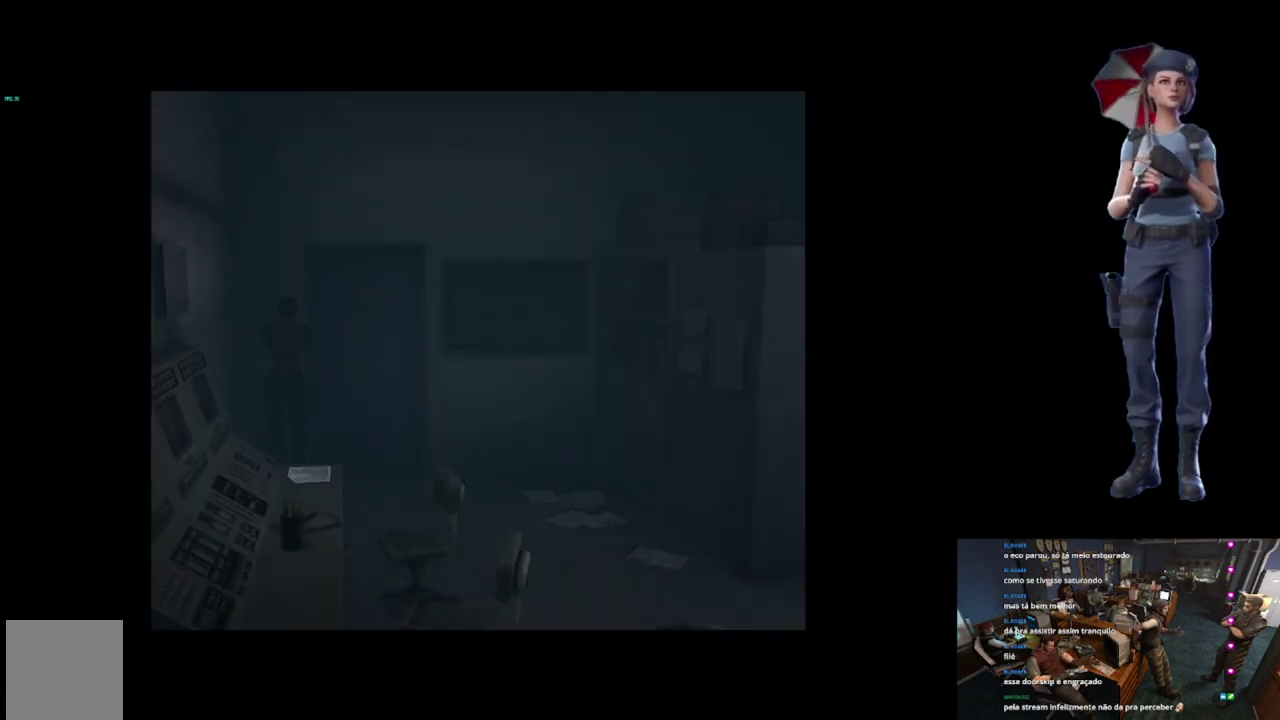
{"buttons": ["A", "X"], "left_stick": "center", "right_stick": "center", "events": [[16, "X", "down"], [83, "A", "down"], [233, "left_stick", "up"], [450, "left_stick", "center"]]}
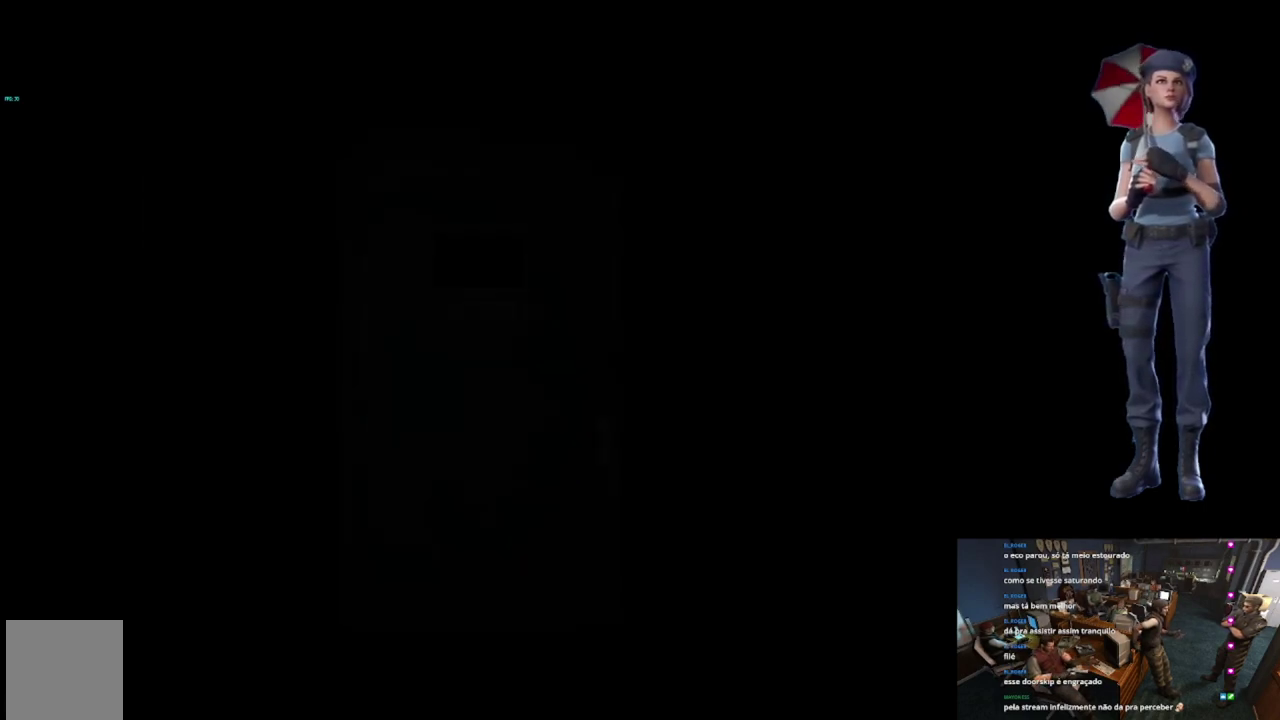
{"buttons": ["L1"], "left_stick": "center", "right_stick": "center", "events": [[50, "A", "up"], [84, "X", "up"], [401, "L1", "down"]]}
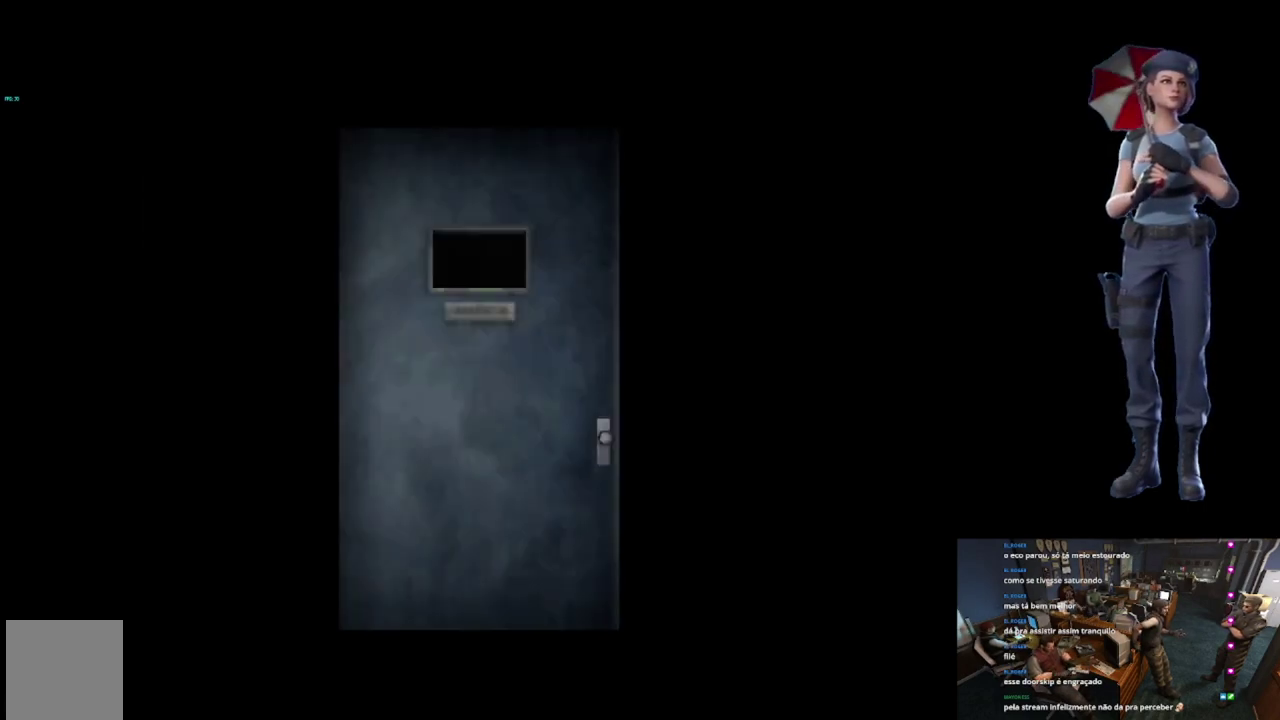
{"buttons": [], "left_stick": "center", "right_stick": "center", "events": [[333, "L1", "up"]]}
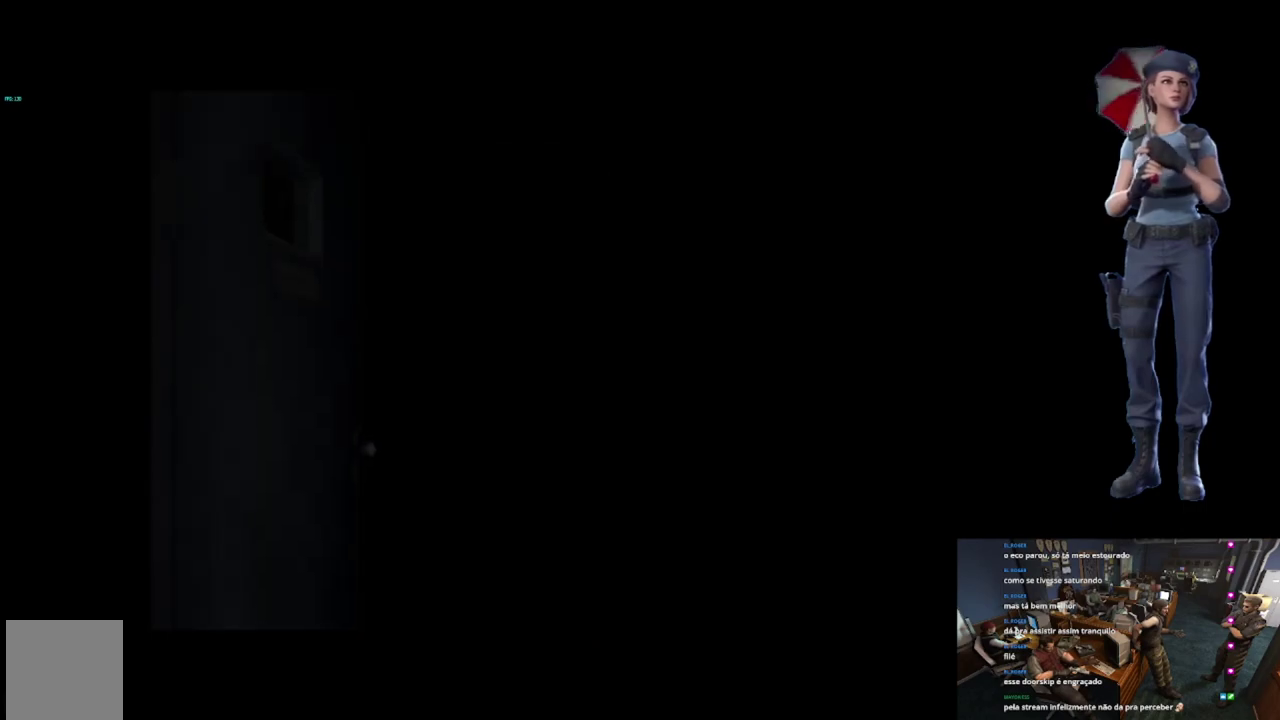
{"buttons": ["X"], "left_stick": "up", "right_stick": "center", "events": [[84, "L1", "down"], [150, "L1", "up"], [451, "left_stick", "up"], [484, "X", "down"]]}
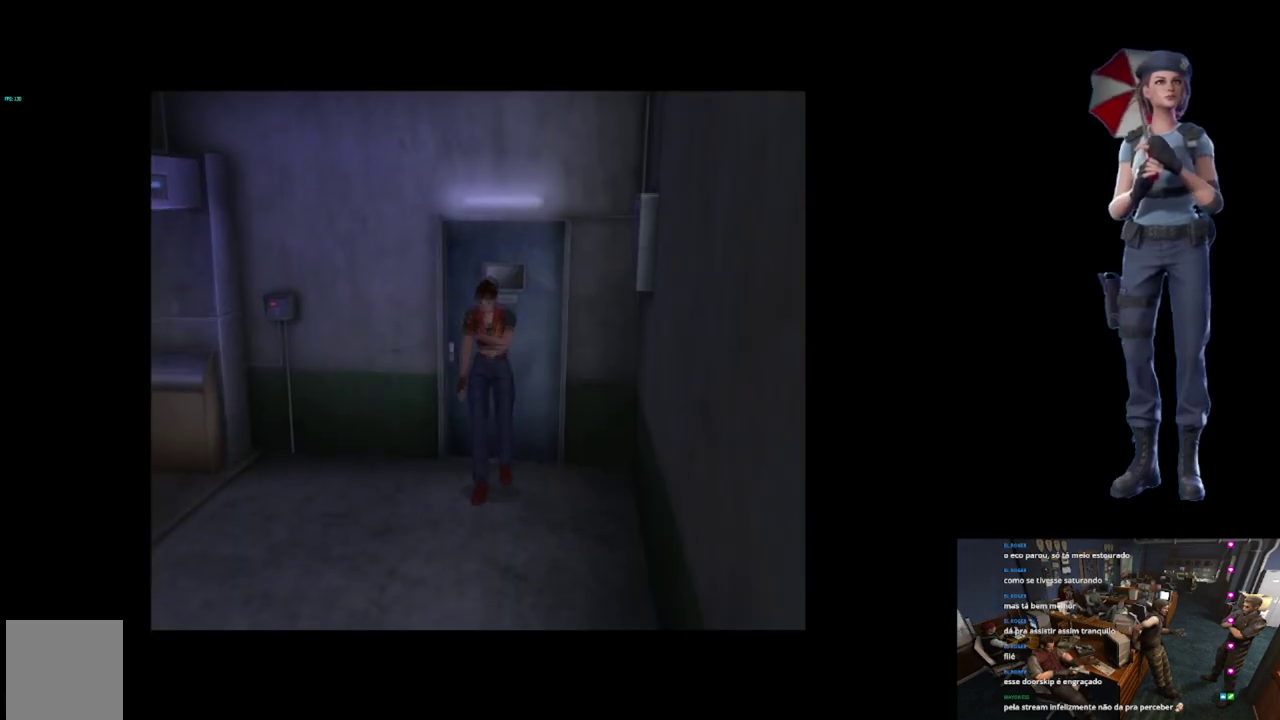
{"buttons": ["X"], "left_stick": "up", "right_stick": "center", "events": [[50, "left_stick", "up-right"], [417, "left_stick", "up"]]}
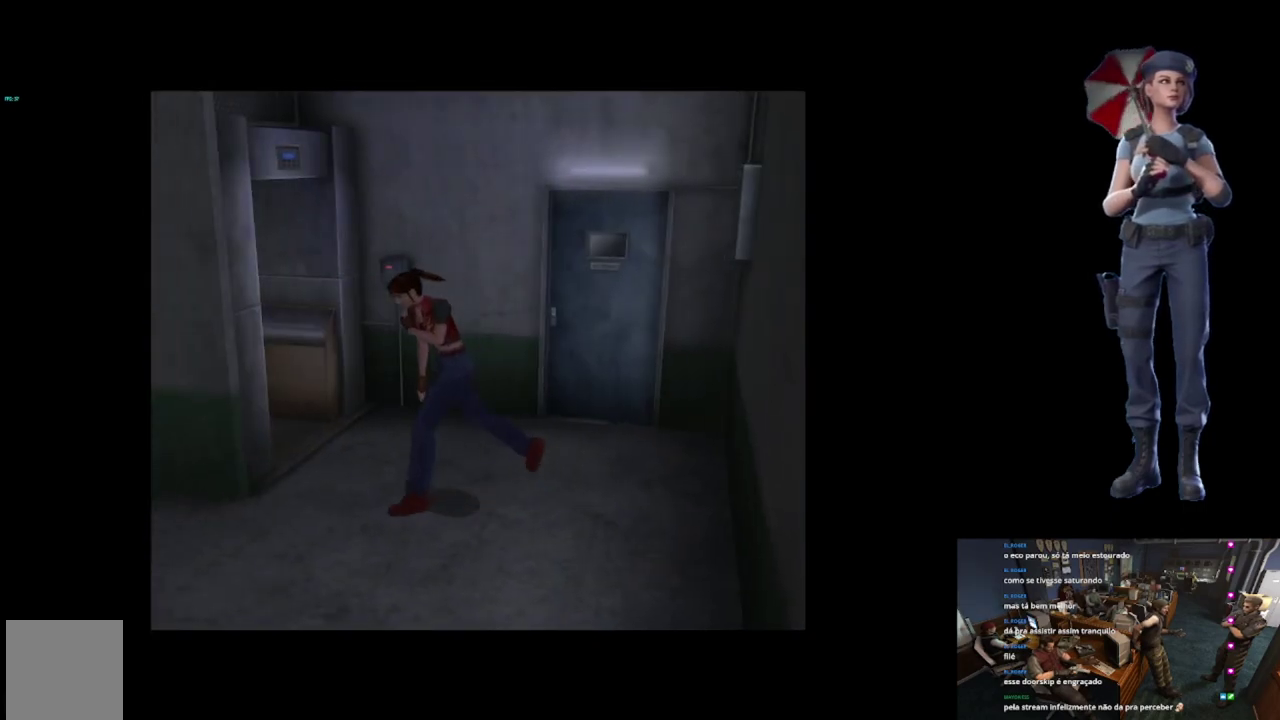
{"buttons": ["X"], "left_stick": "up-left", "right_stick": "center", "events": [[17, "left_stick", "up-left"], [167, "left_stick", "up"], [217, "left_stick", "up-right"], [384, "left_stick", "up"], [484, "left_stick", "up-left"]]}
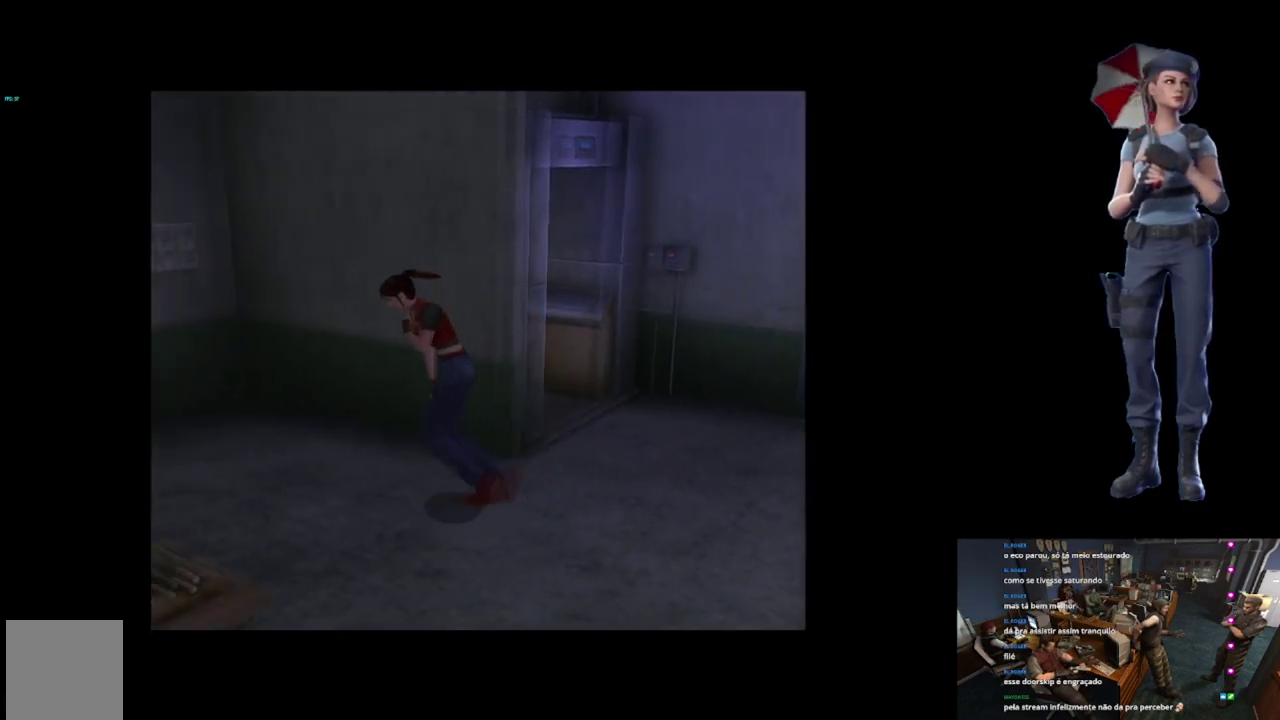
{"buttons": ["X"], "left_stick": "up", "right_stick": "center", "events": [[167, "left_stick", "up"], [250, "left_stick", "up-right"], [367, "left_stick", "up"]]}
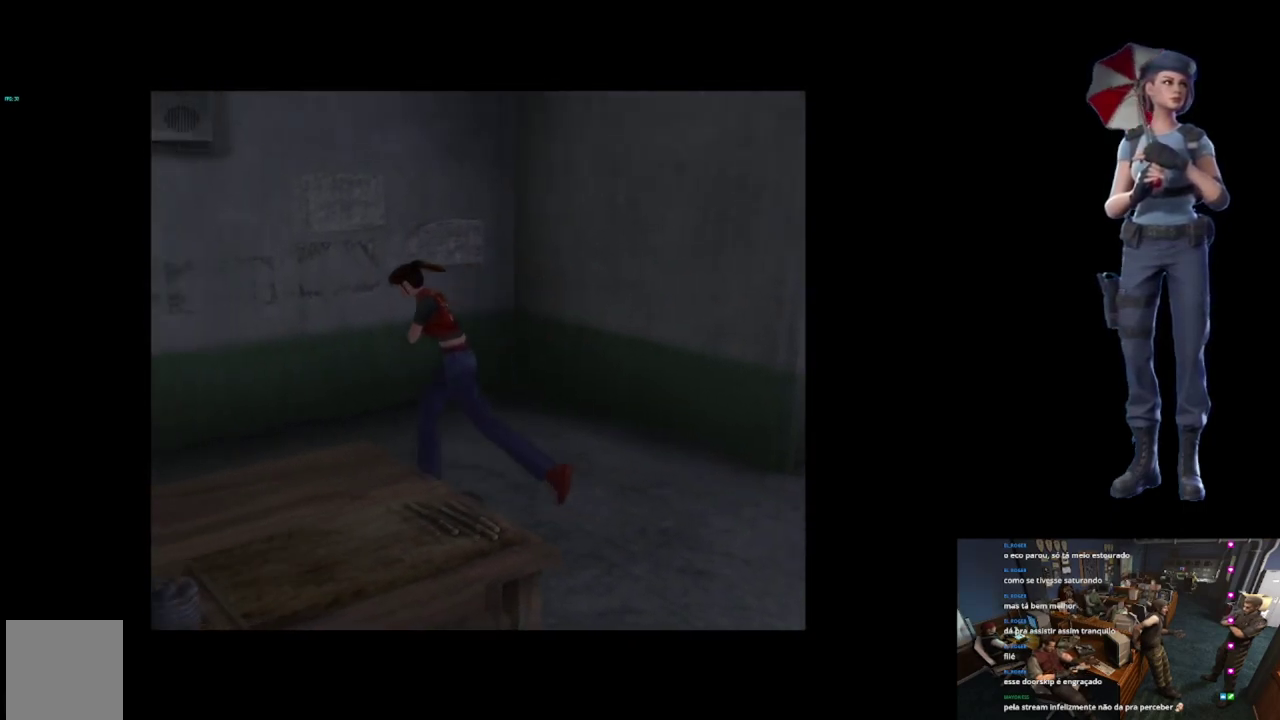
{"buttons": ["X"], "left_stick": "up", "right_stick": "center", "events": [[101, "left_stick", "up-left"], [267, "left_stick", "up"]]}
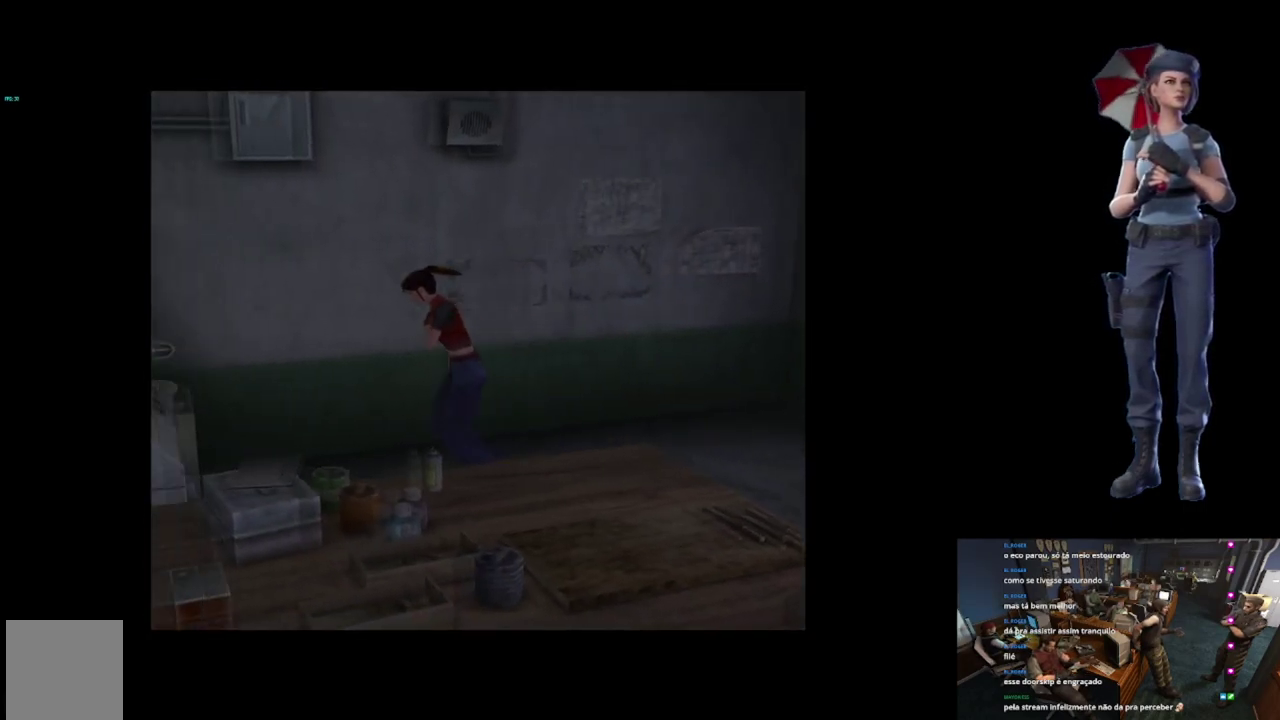
{"buttons": ["X"], "left_stick": "up-left", "right_stick": "center", "events": [[467, "left_stick", "up-left"]]}
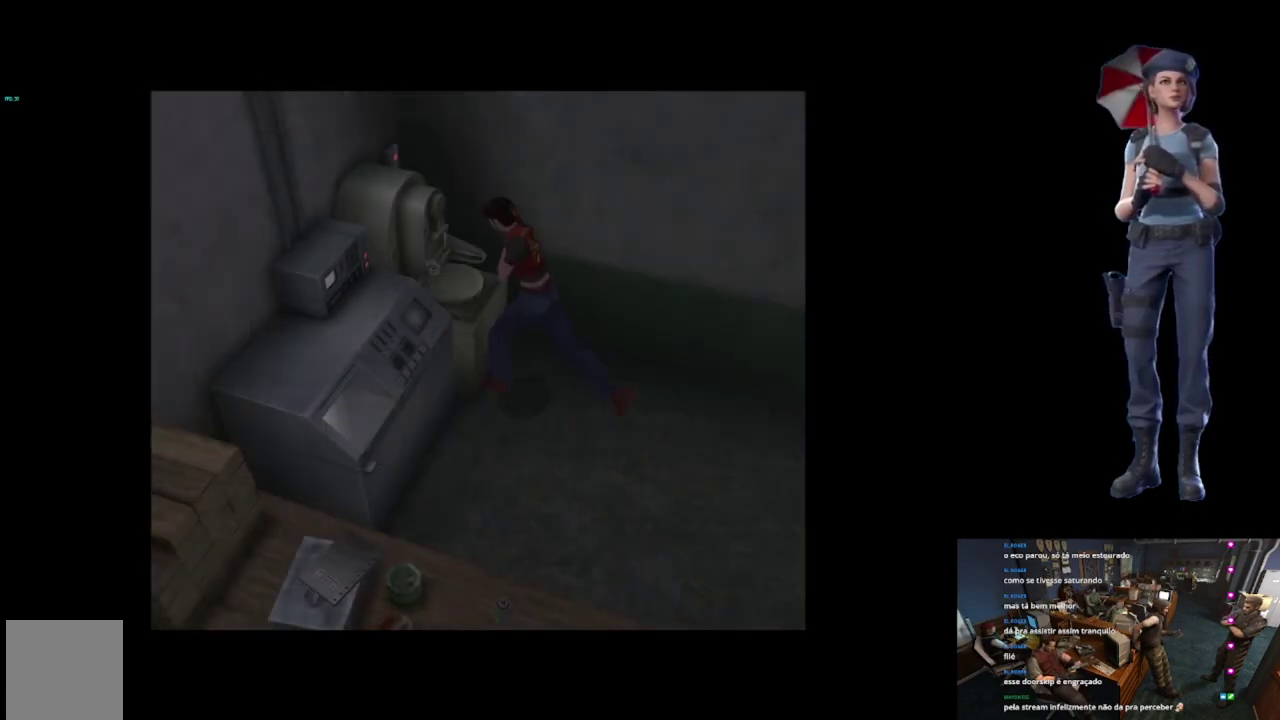
{"buttons": ["X"], "left_stick": "up-left", "right_stick": "center", "events": [[17, "left_stick", "left"], [151, "X", "up"], [351, "left_stick", "up-left"], [368, "X", "down"]]}
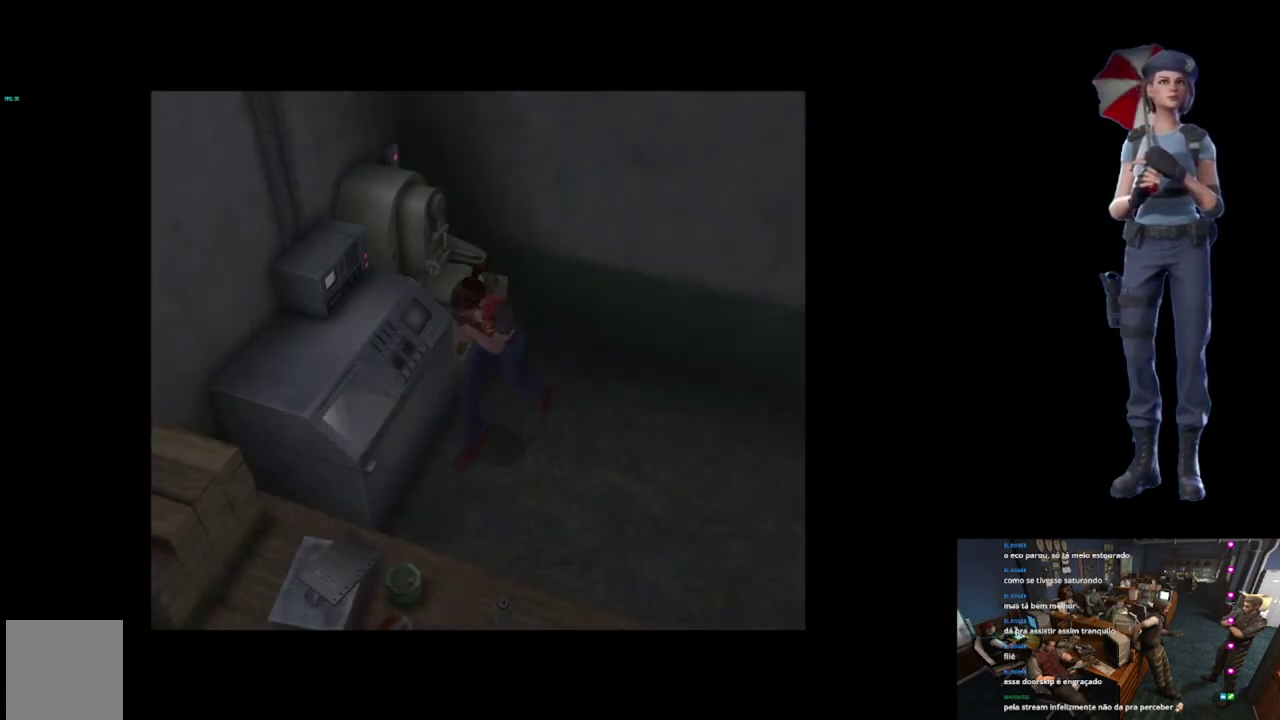
{"buttons": ["A"], "left_stick": "center", "right_stick": "center", "events": [[67, "left_stick", "up"], [117, "left_stick", "up-right"], [200, "A", "down"], [450, "left_stick", "center"], [500, "X", "up"]]}
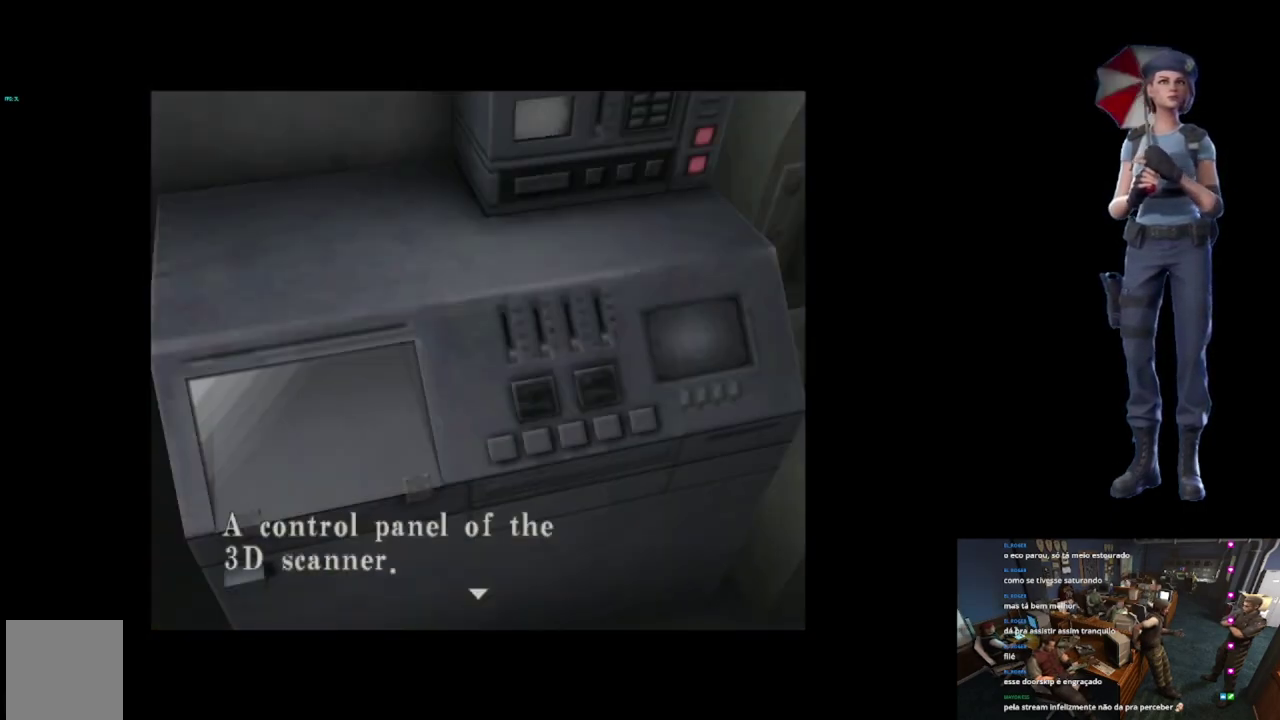
{"buttons": ["A"], "left_stick": "center", "right_stick": "center", "events": [[34, "A", "up"], [151, "A", "down"]]}
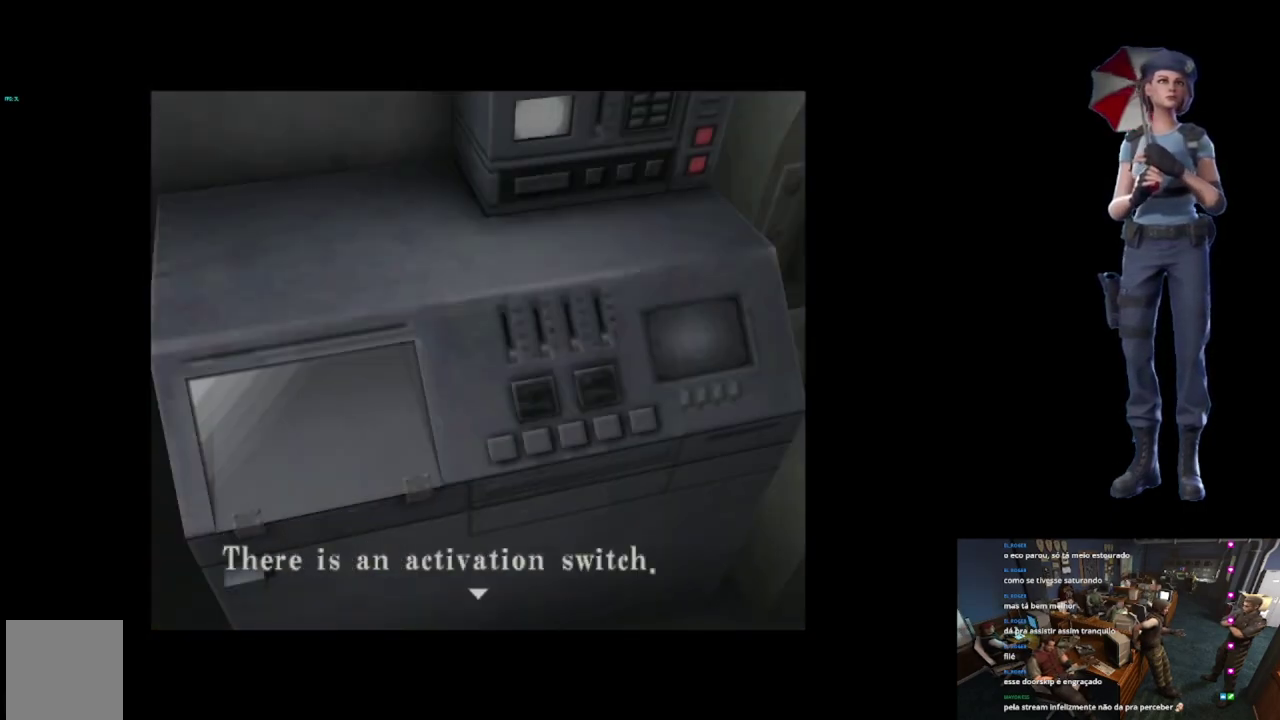
{"buttons": ["A"], "left_stick": "center", "right_stick": "center", "events": [[67, "A", "up"], [117, "A", "down"]]}
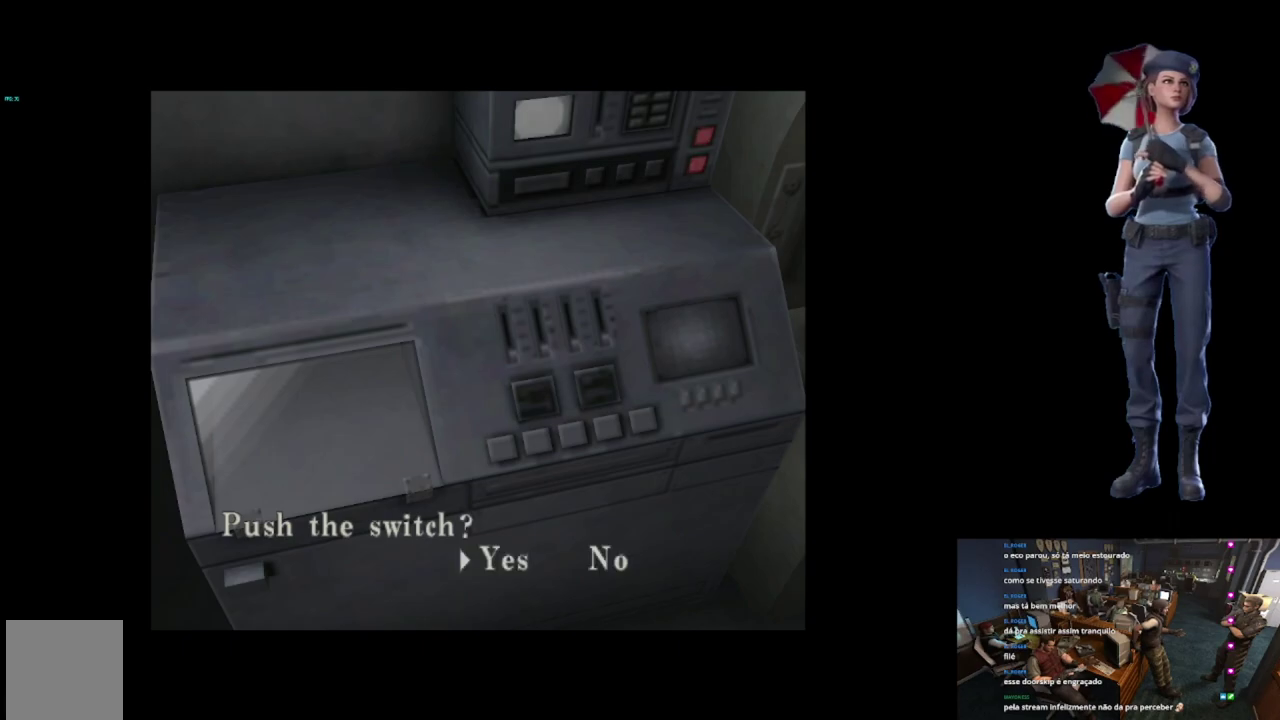
{"buttons": ["A"], "left_stick": "center", "right_stick": "center", "events": []}
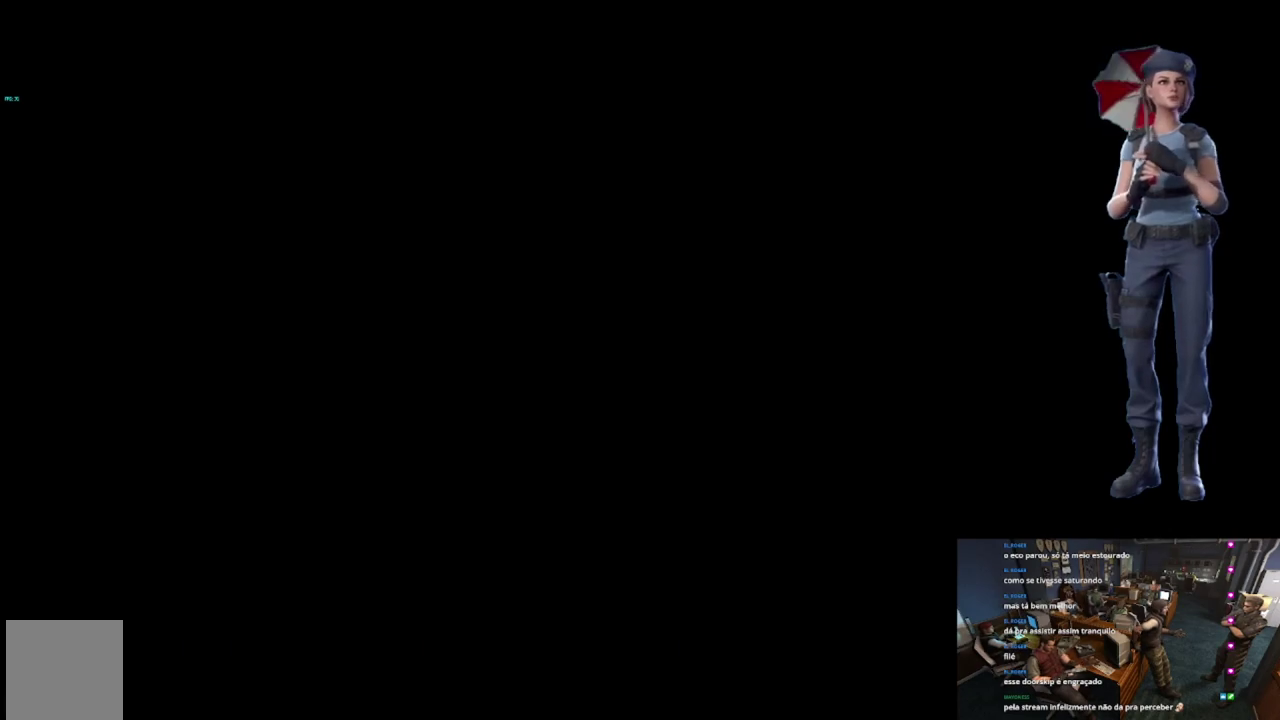
{"buttons": ["A"], "left_stick": "center", "right_stick": "center", "events": []}
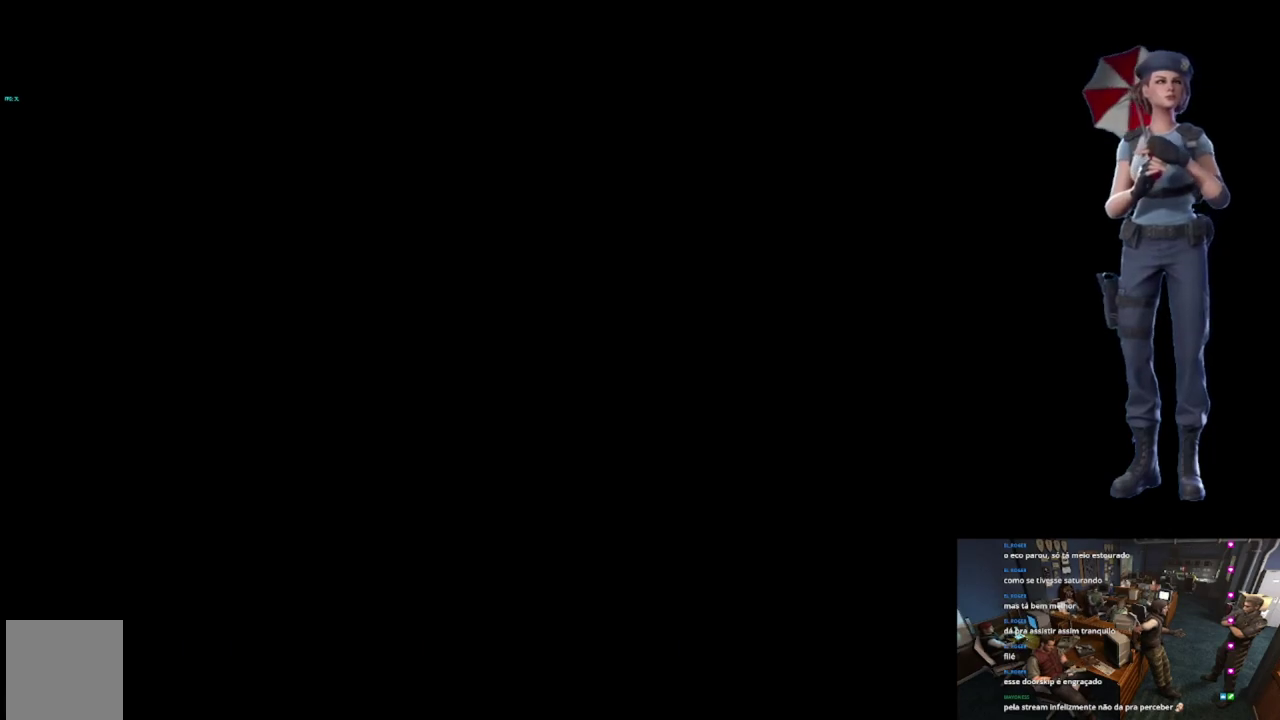
{"buttons": ["A"], "left_stick": "center", "right_stick": "center", "events": []}
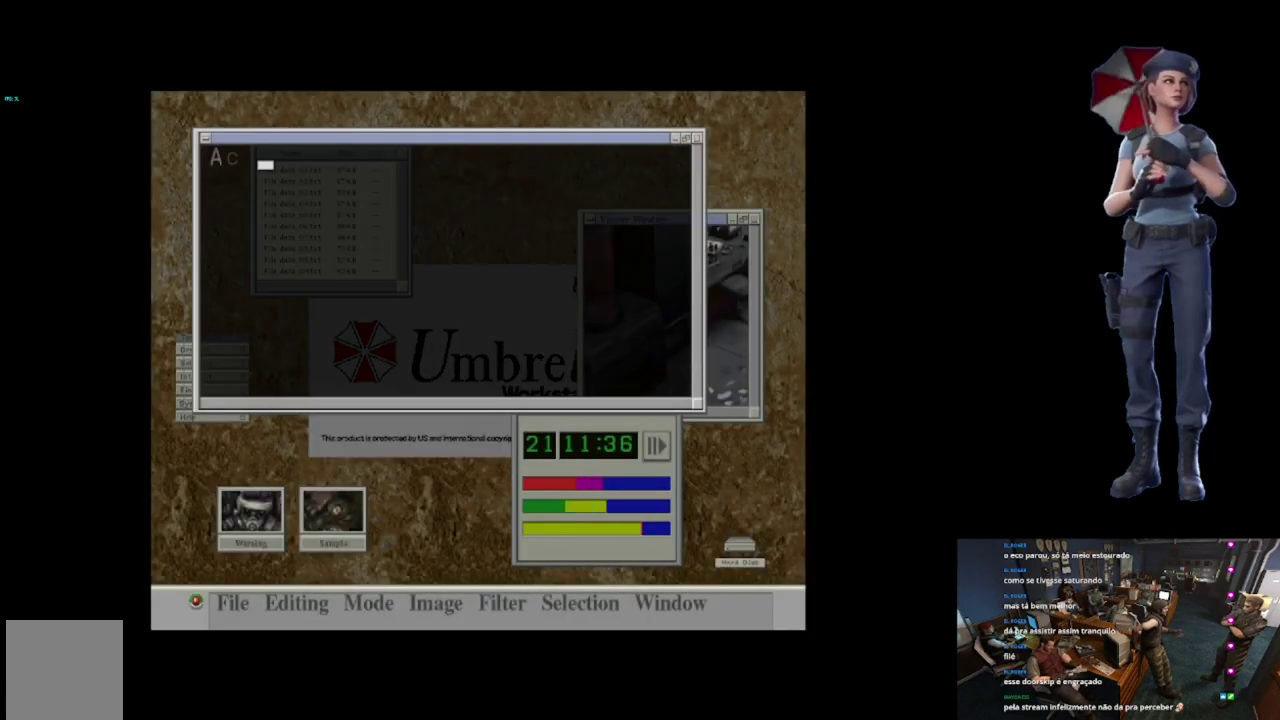
{"buttons": ["A"], "left_stick": "center", "right_stick": "center", "events": [[67, "A", "up"], [467, "A", "down"]]}
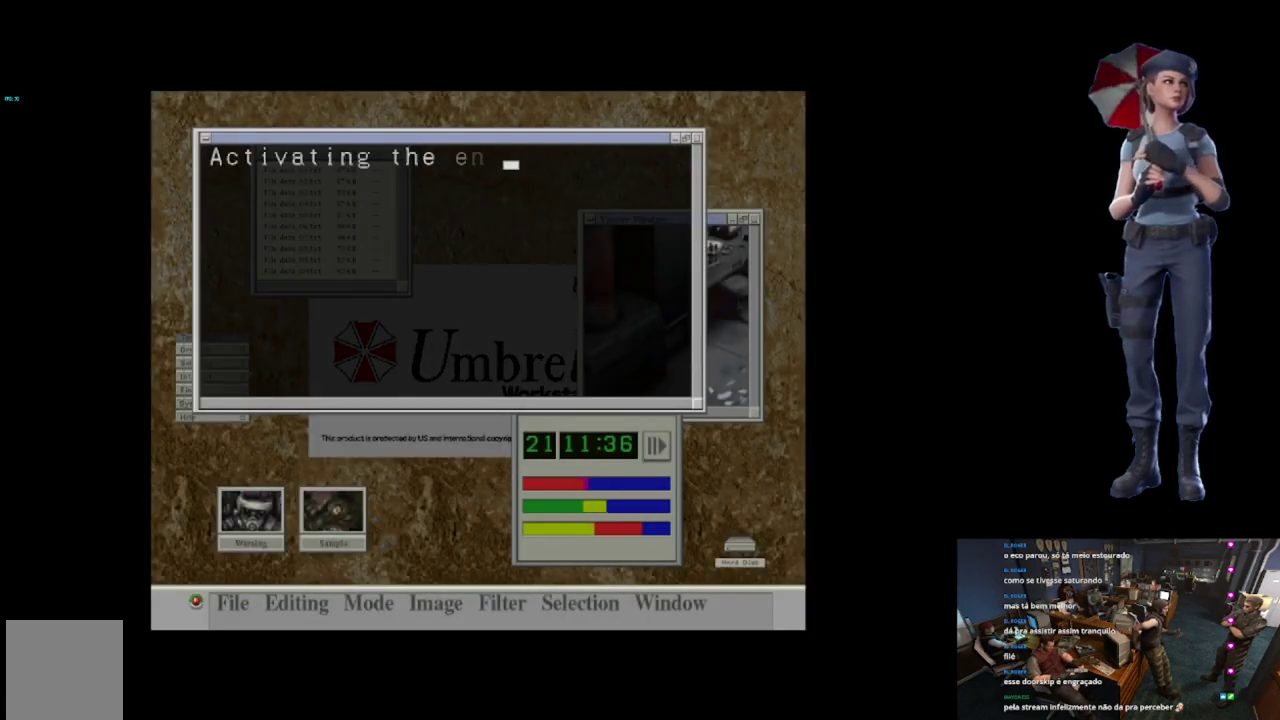
{"buttons": ["A"], "left_stick": "center", "right_stick": "center", "events": []}
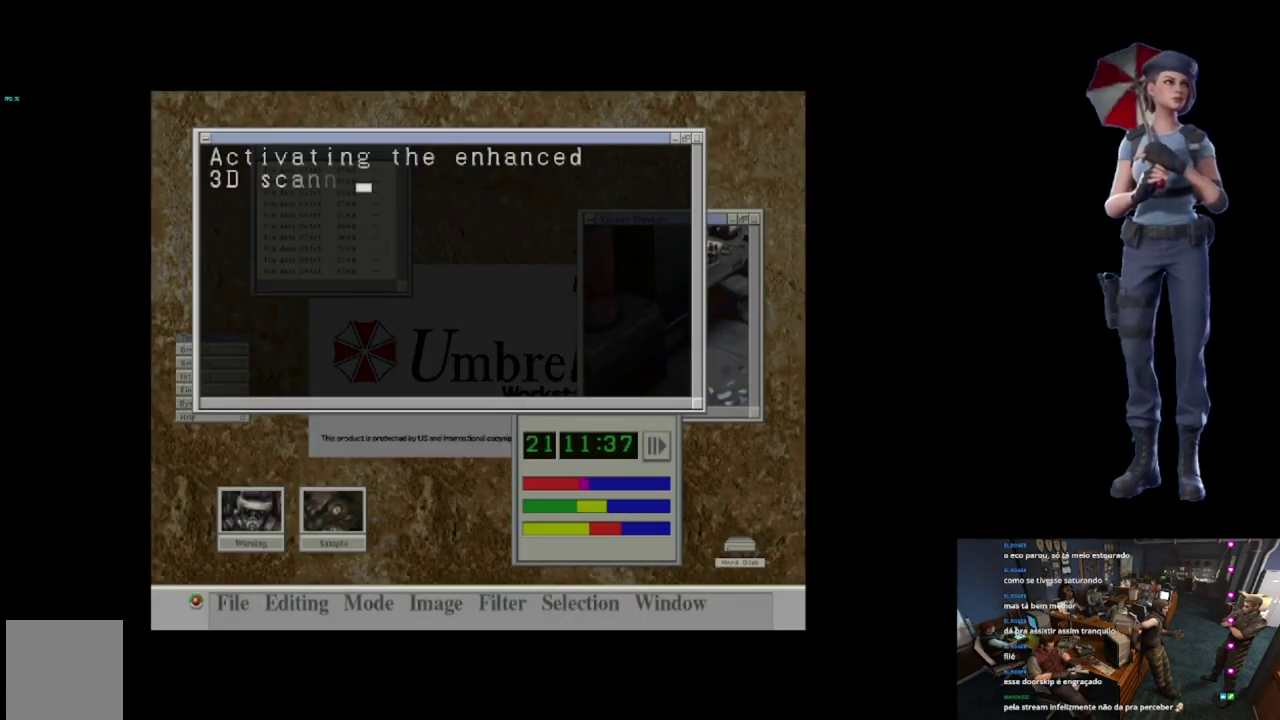
{"buttons": [], "left_stick": "center", "right_stick": "center", "events": [[234, "A", "up"]]}
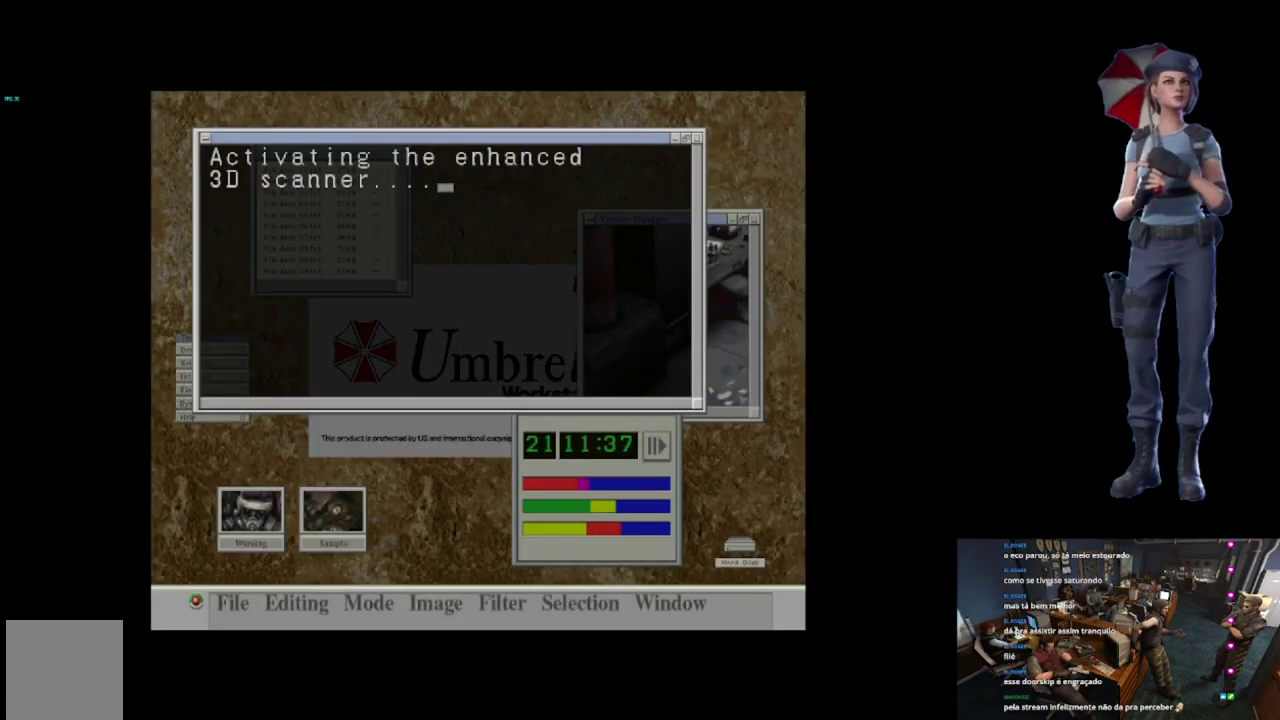
{"buttons": [], "left_stick": "center", "right_stick": "center", "events": [[17, "A", "down"], [418, "A", "up"]]}
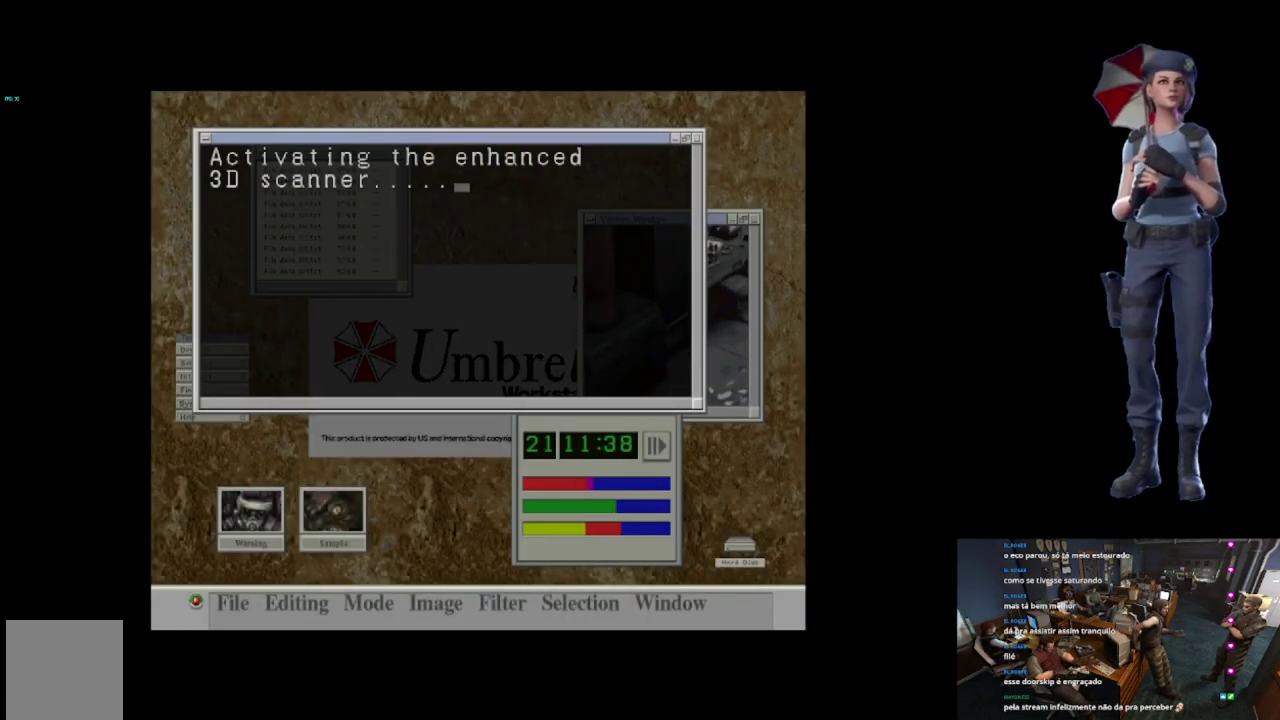
{"buttons": ["A"], "left_stick": "center", "right_stick": "center", "events": [[33, "A", "down"], [167, "A", "up"], [234, "A", "down"], [367, "A", "up"], [417, "A", "down"]]}
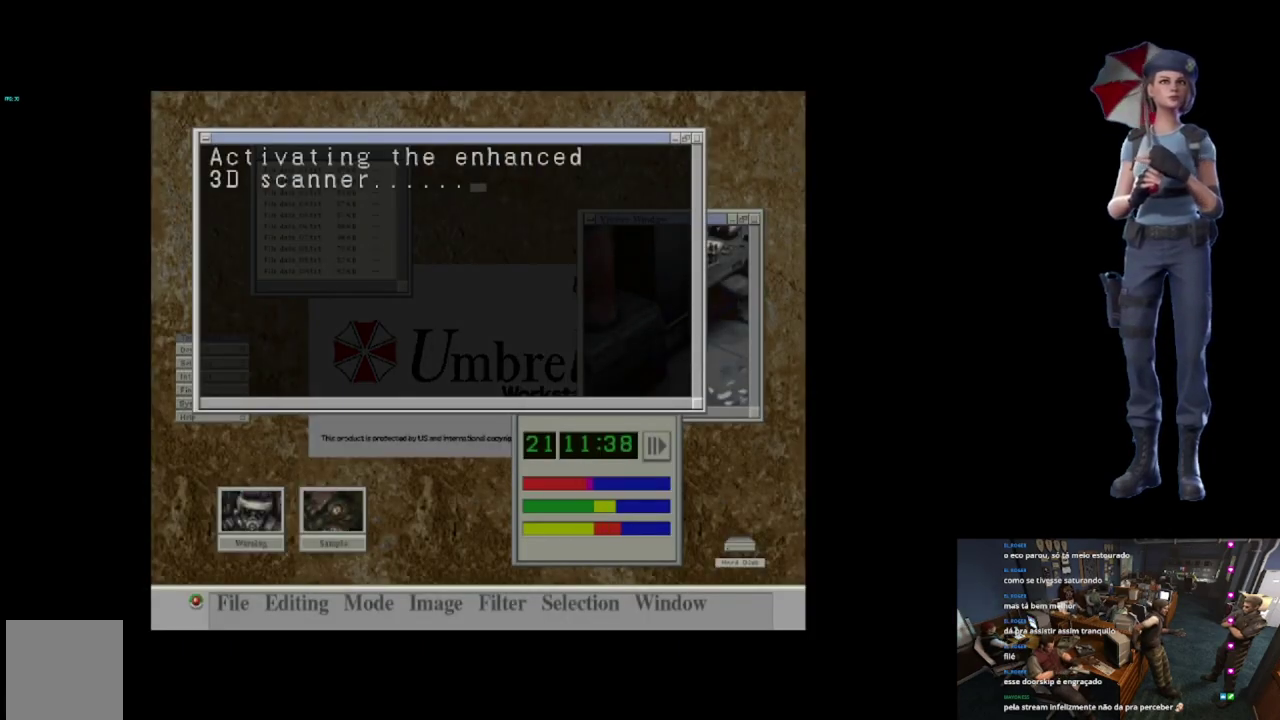
{"buttons": ["A"], "left_stick": "center", "right_stick": "center", "events": [[51, "A", "up"], [101, "A", "down"], [234, "A", "up"], [301, "A", "down"], [418, "A", "up"], [468, "A", "down"]]}
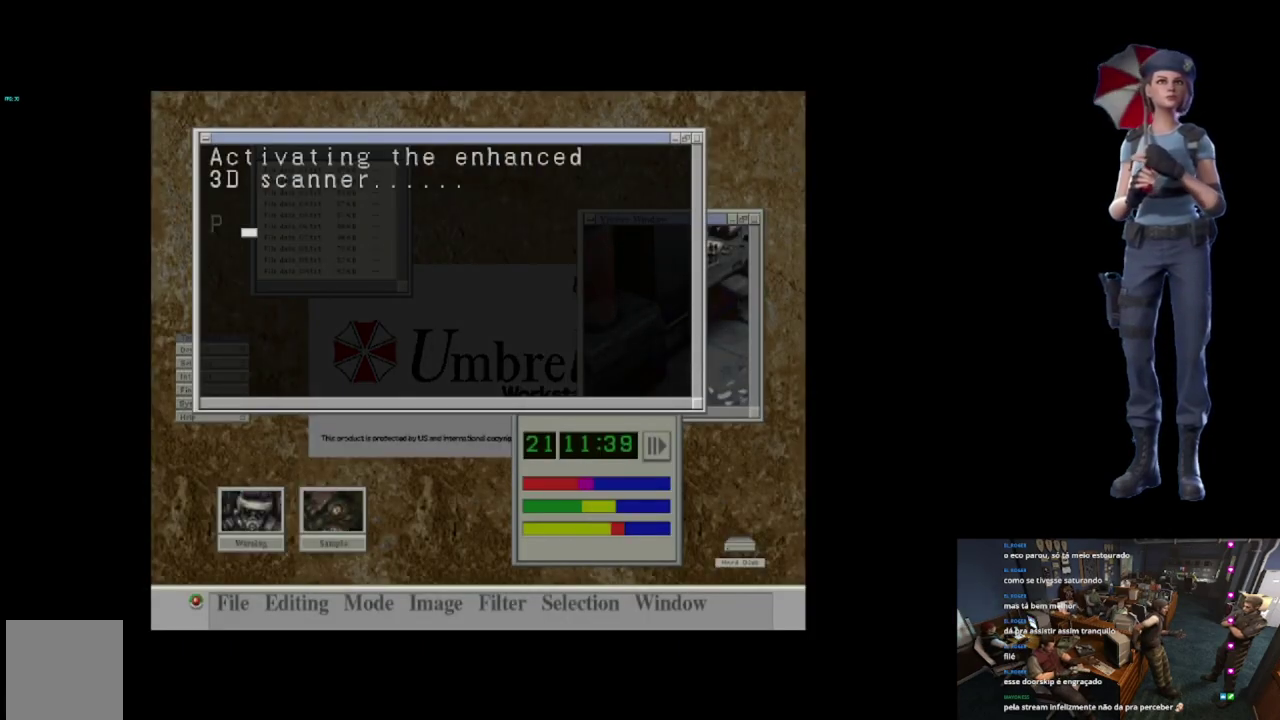
{"buttons": ["A"], "left_stick": "center", "right_stick": "center", "events": [[400, "A", "up"], [500, "A", "down"]]}
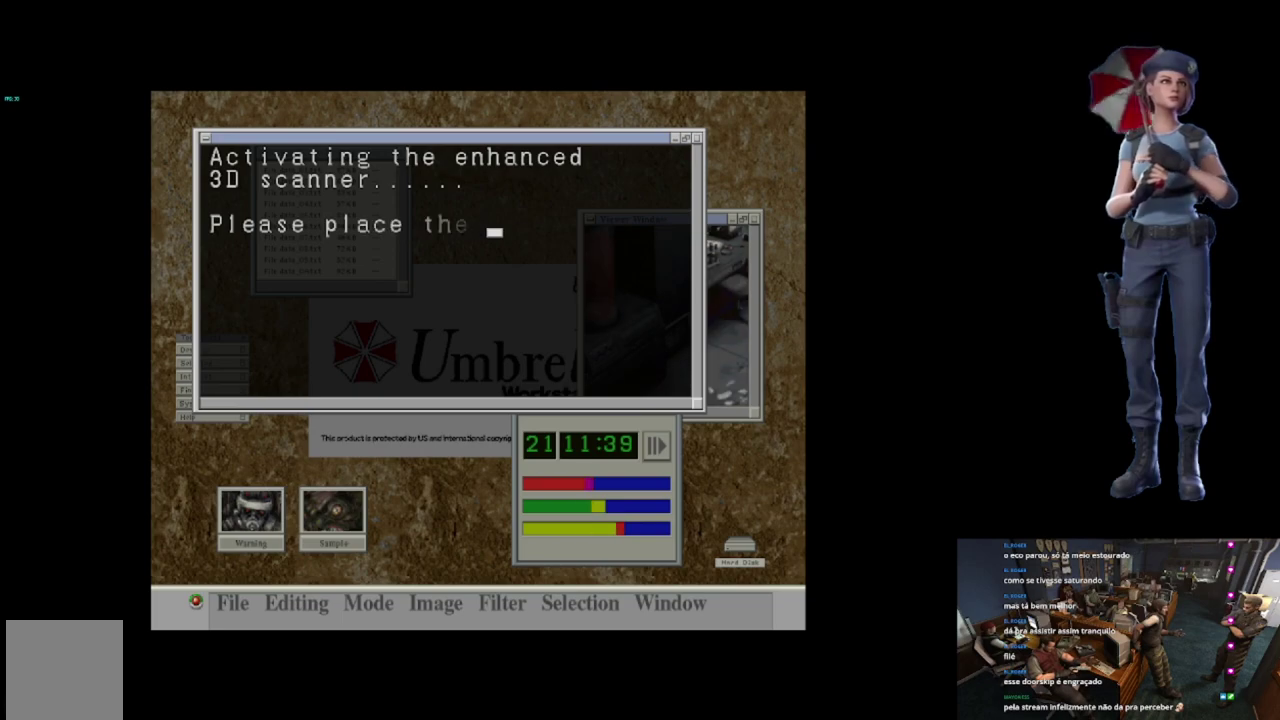
{"buttons": [], "left_stick": "center", "right_stick": "center", "events": [[217, "A", "up"], [267, "A", "down"], [451, "A", "up"]]}
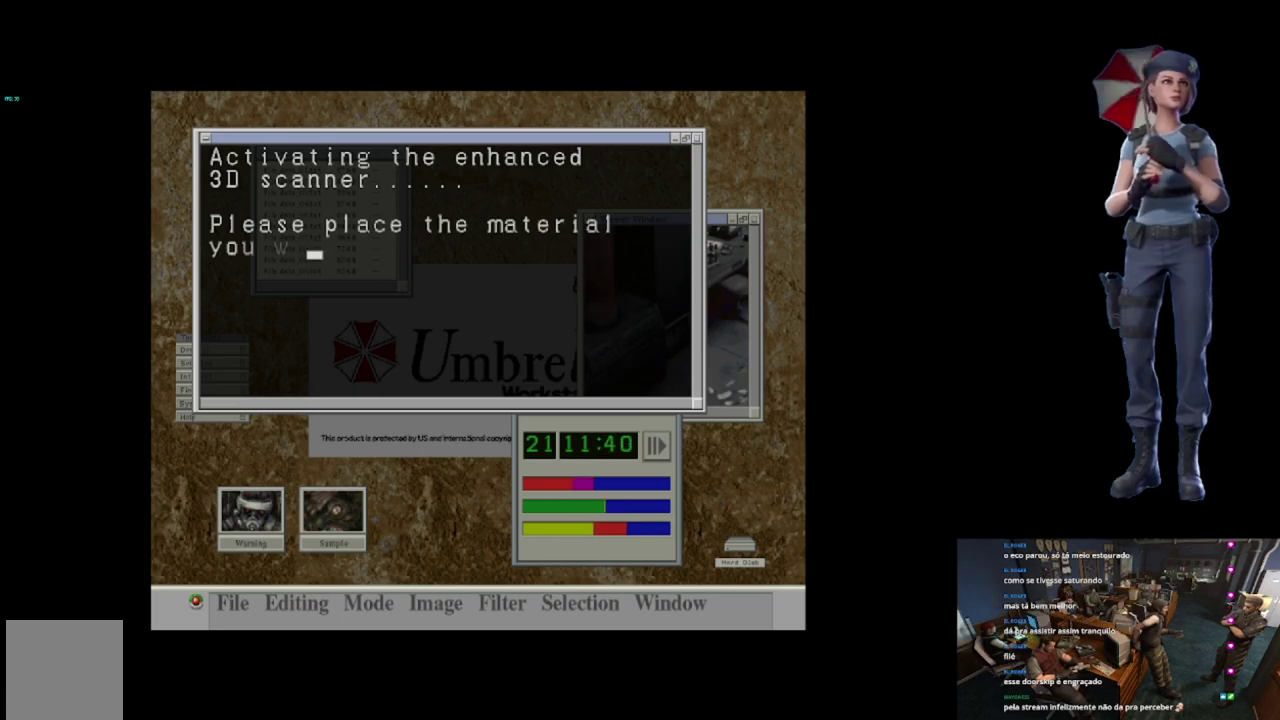
{"buttons": ["A"], "left_stick": "center", "right_stick": "center", "events": [[17, "A", "down"], [200, "A", "up"], [250, "A", "down"]]}
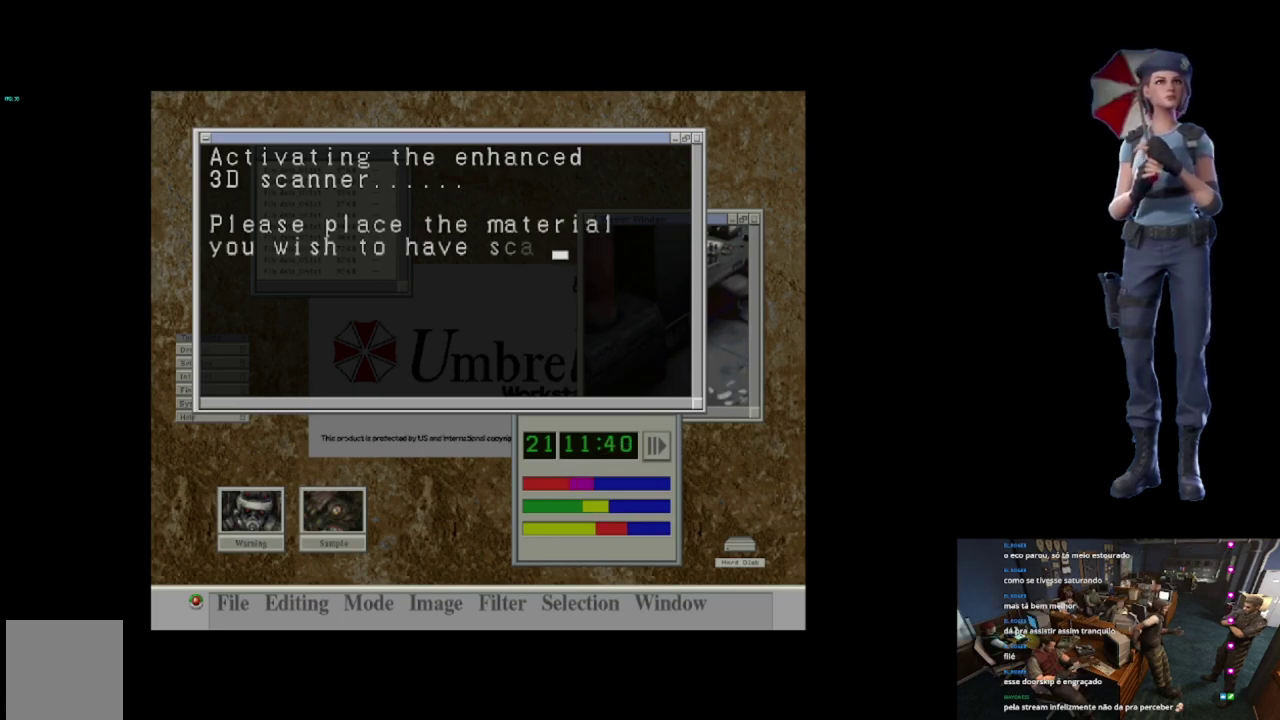
{"buttons": ["A"], "left_stick": "center", "right_stick": "center", "events": [[134, "A", "up"], [217, "A", "down"]]}
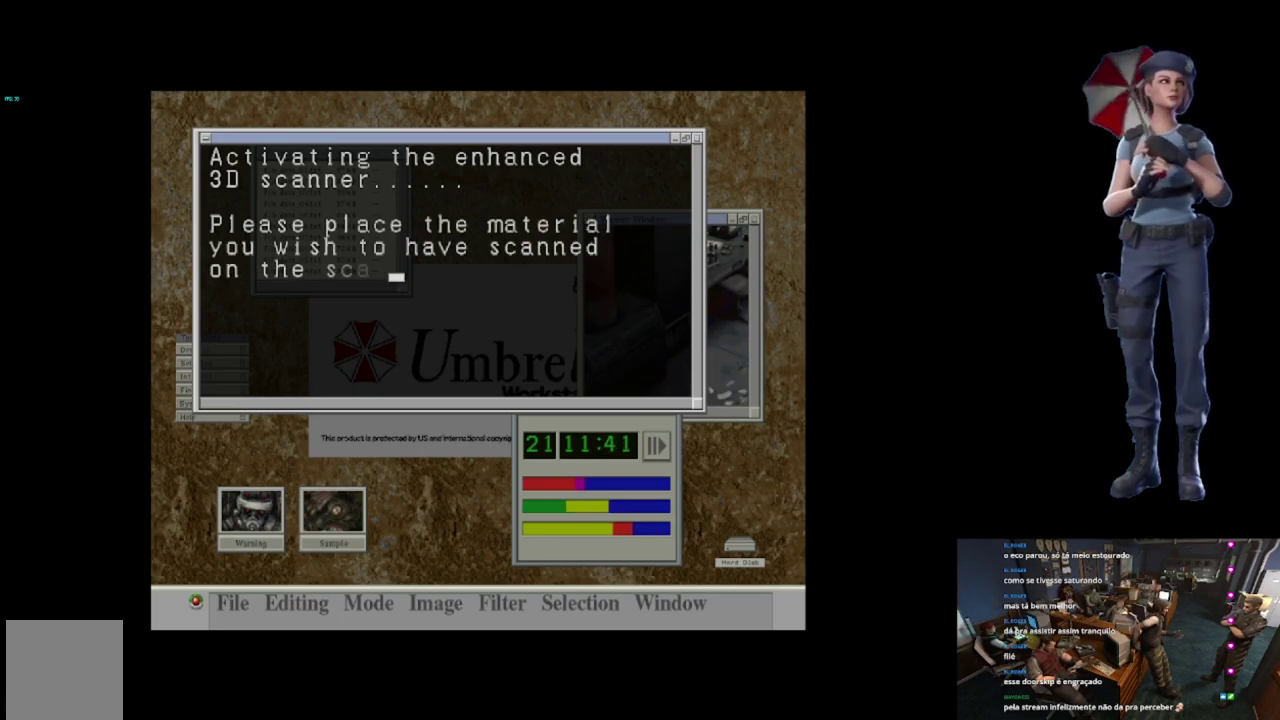
{"buttons": ["A"], "left_stick": "center", "right_stick": "center", "events": []}
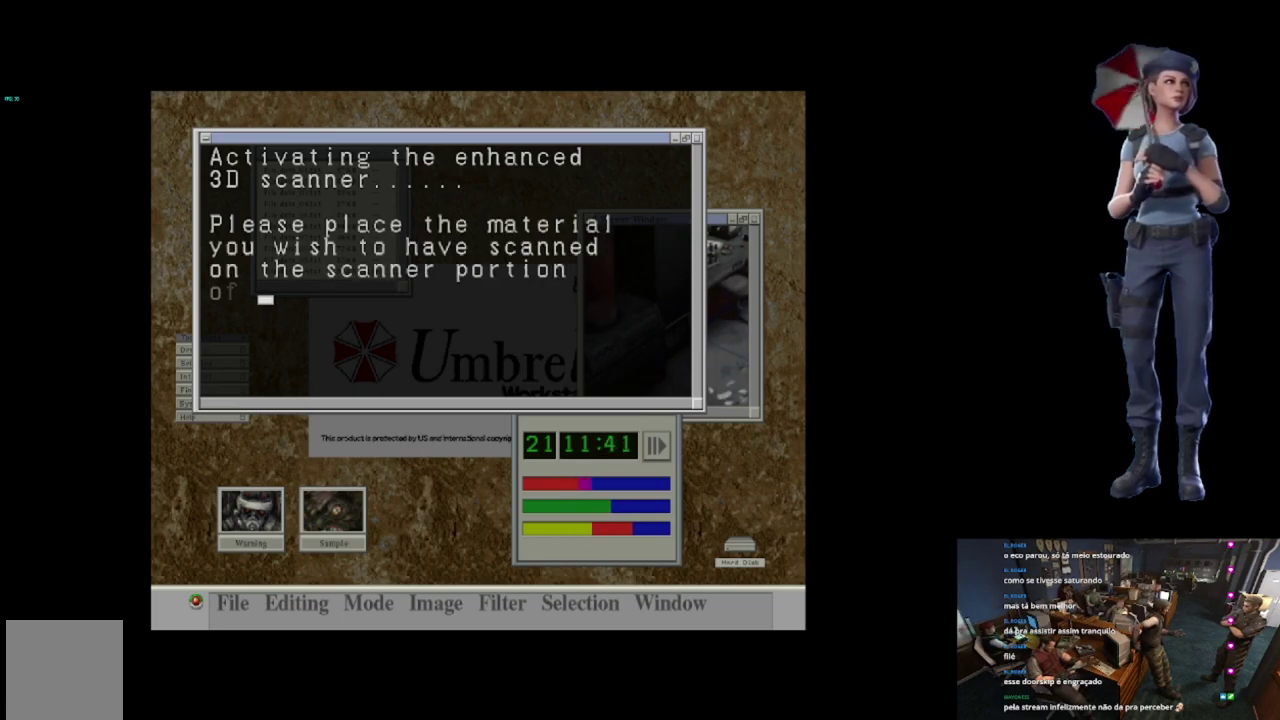
{"buttons": ["A"], "left_stick": "center", "right_stick": "center", "events": []}